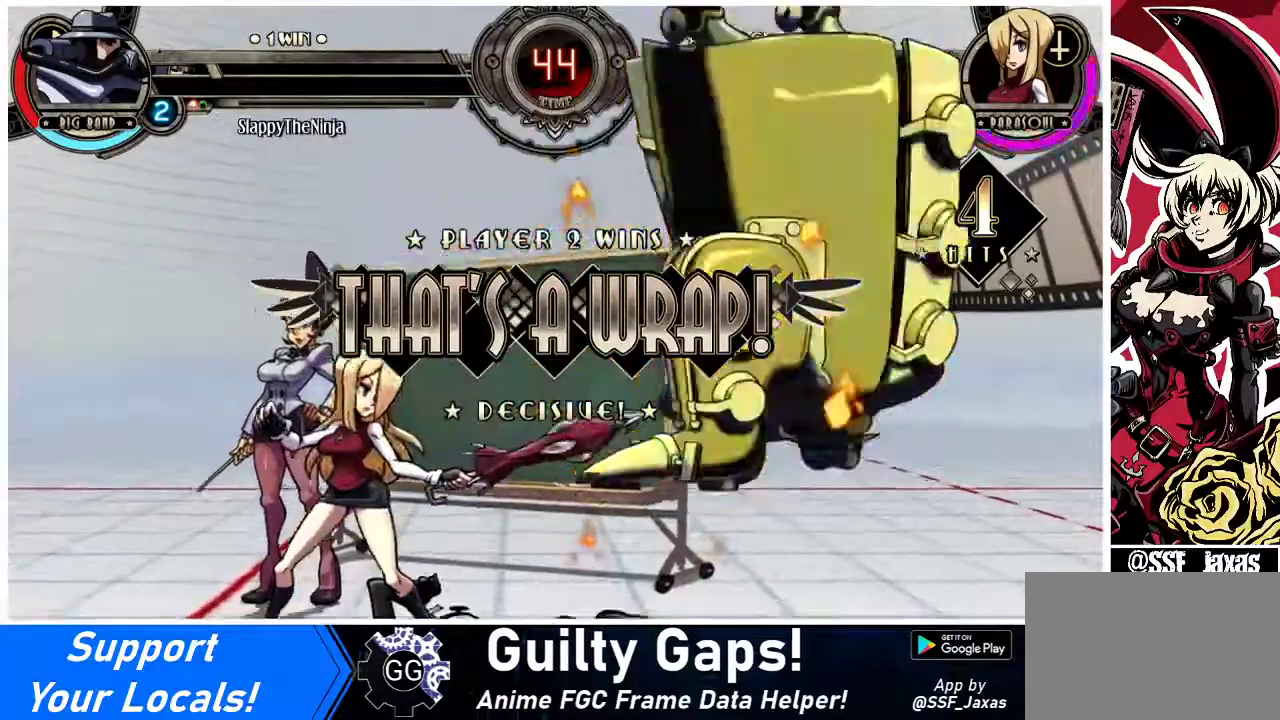
Gameplay with a controller (arcade stick); each line is a JSON object with the inputs held at the frame after it. "events" lists button and stick changes between this image and that frame as [ms after this image, input, new state], when the widget could be followed in between. Not read: L3 R3.
{"buttons": [], "events": []}
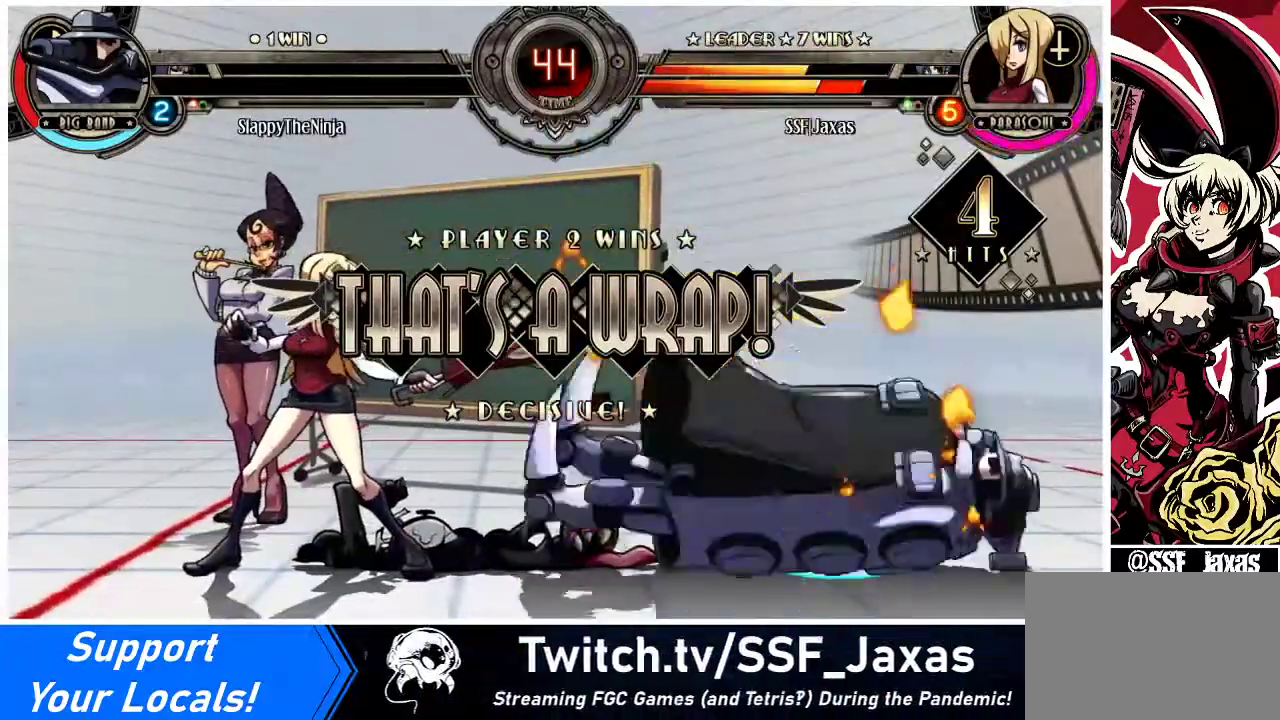
{"buttons": [], "events": []}
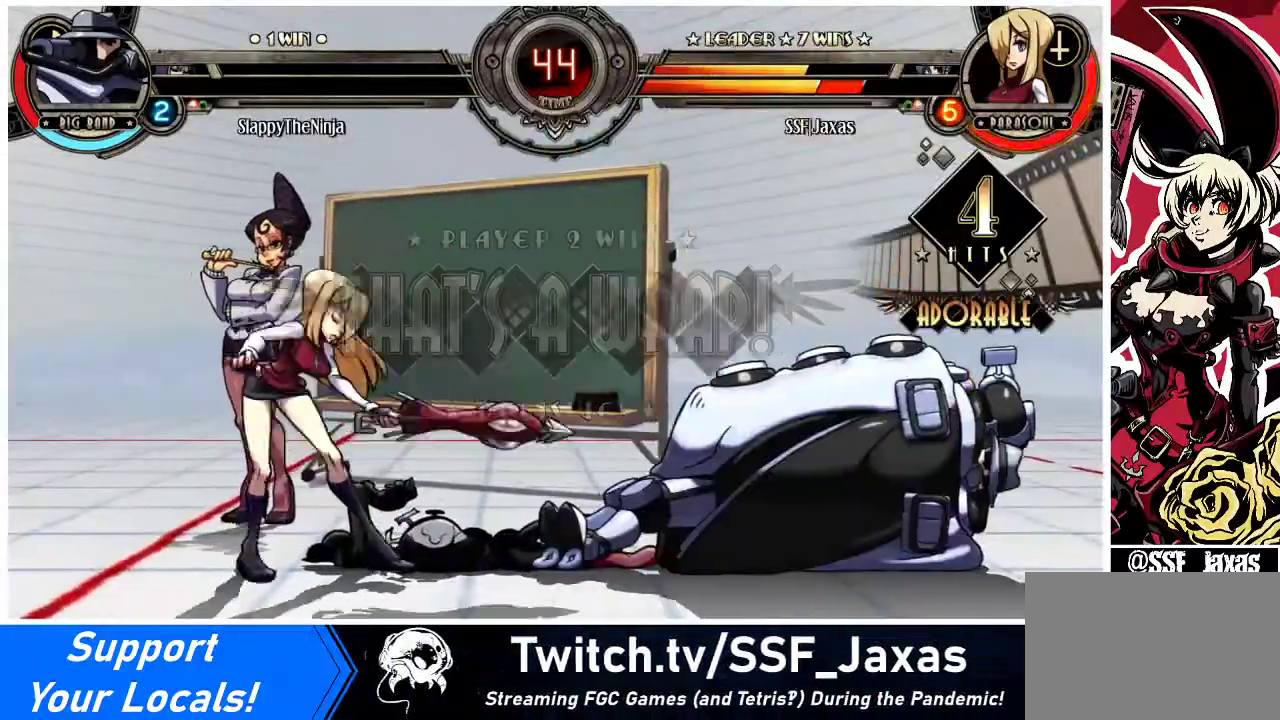
{"buttons": [], "events": []}
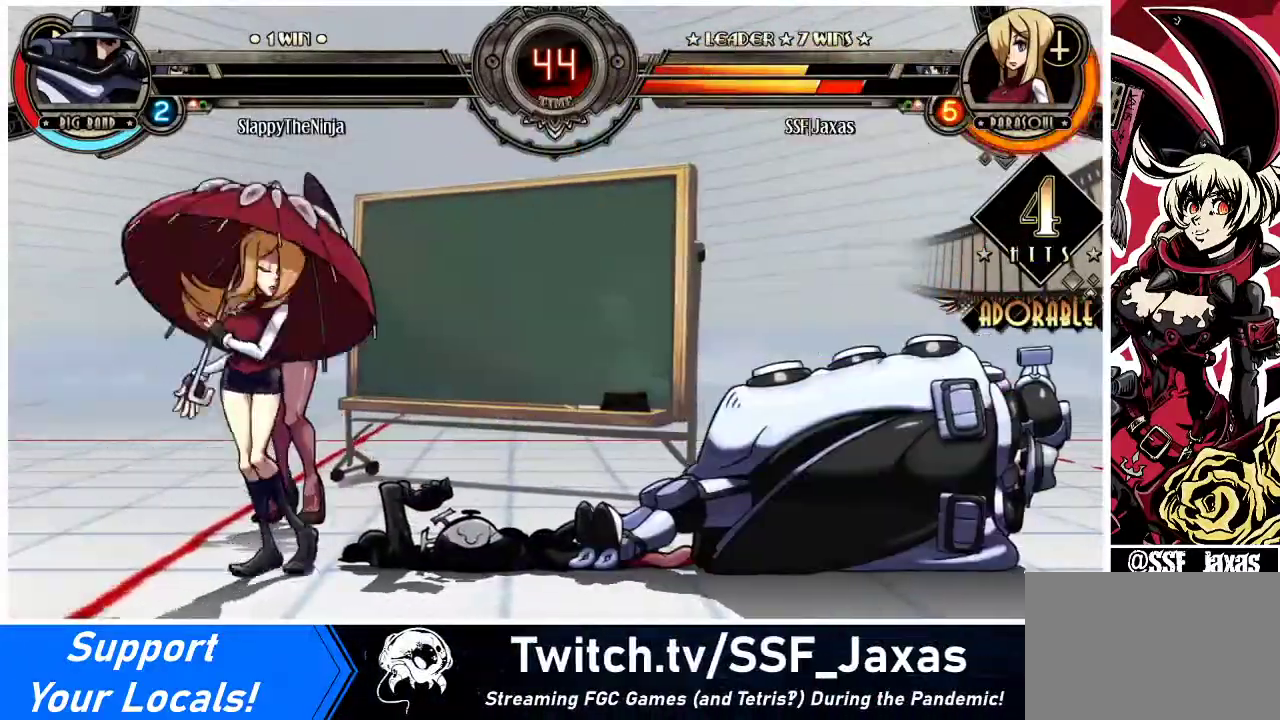
{"buttons": [], "events": []}
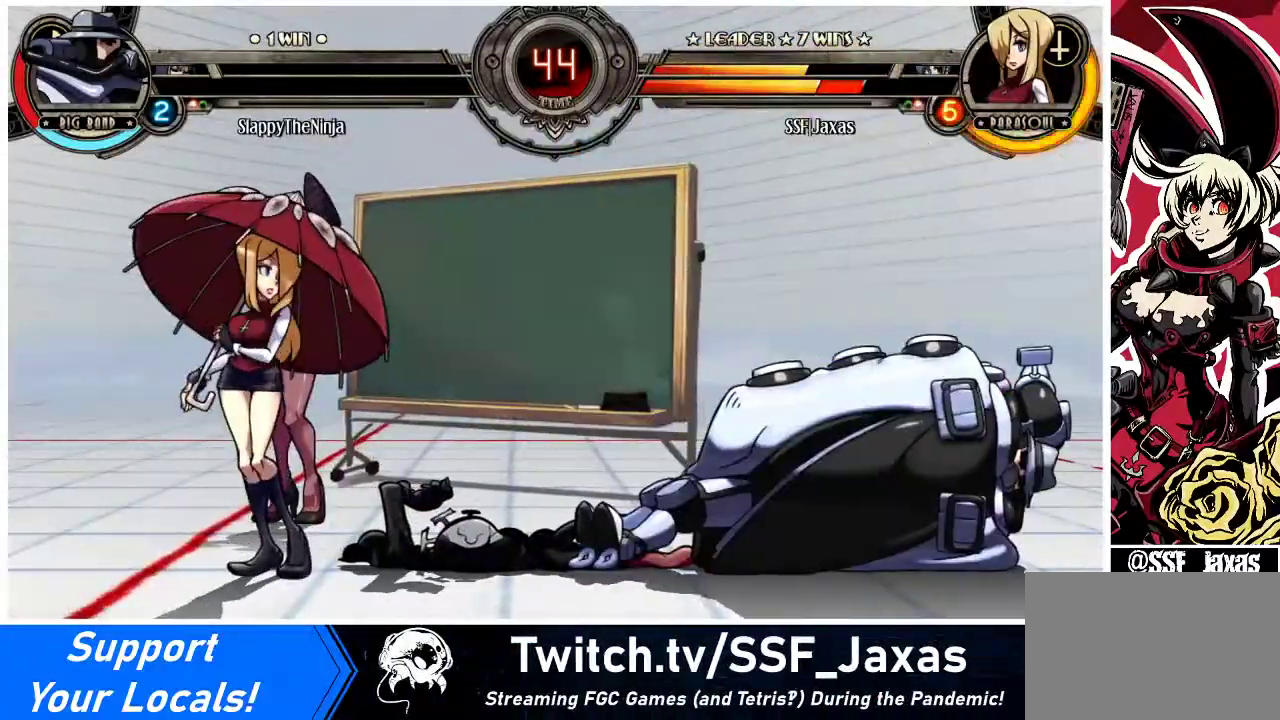
{"buttons": [], "events": []}
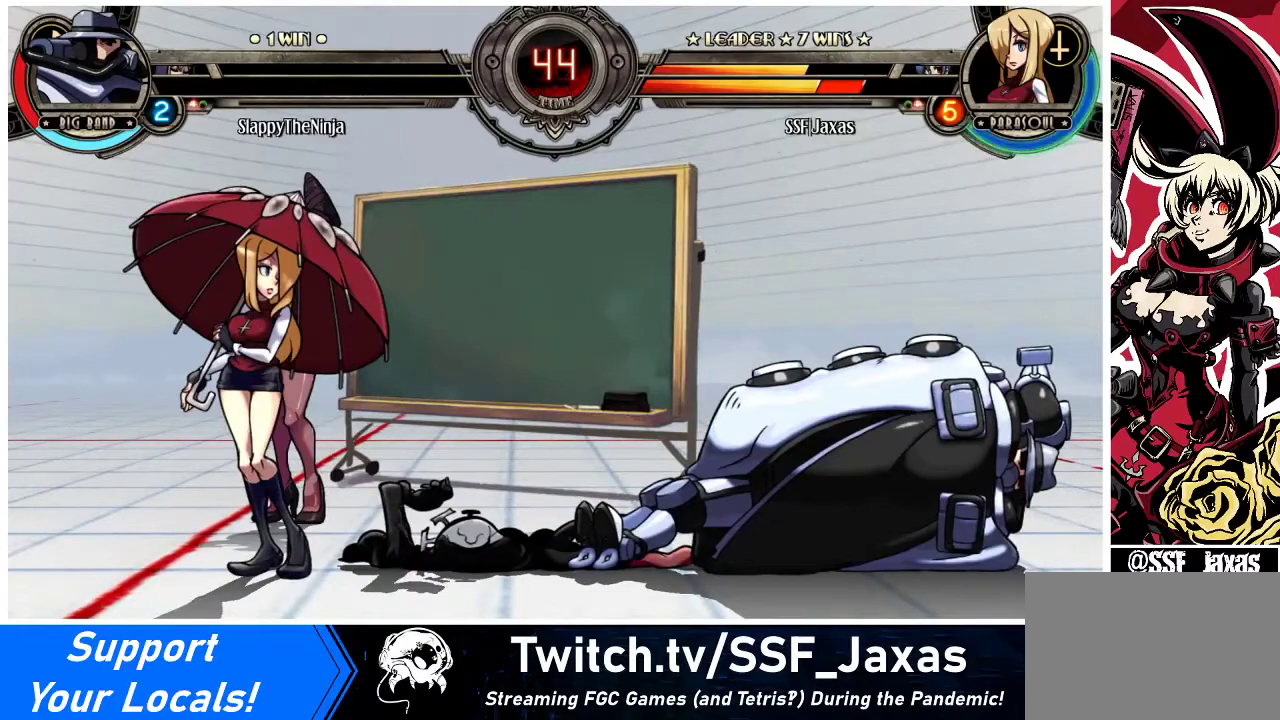
{"buttons": [], "events": []}
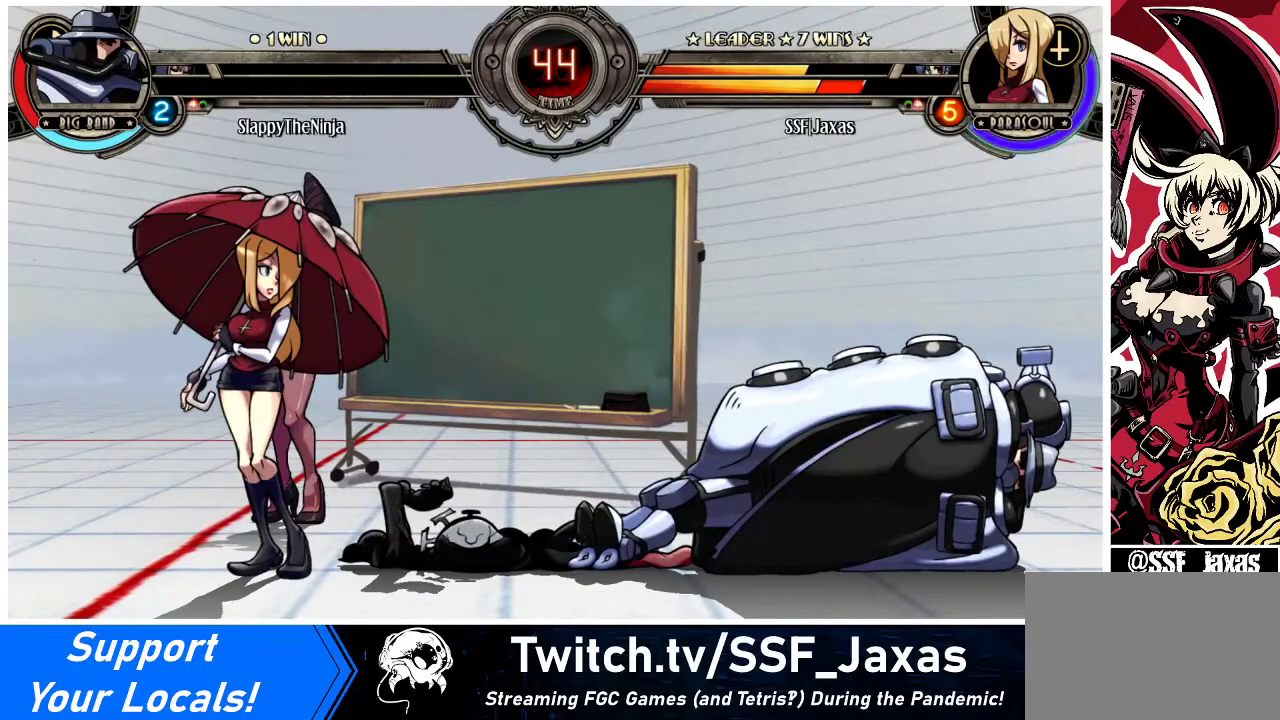
{"buttons": [], "events": [[67, "SQUARE", "down"], [167, "SQUARE", "up"]]}
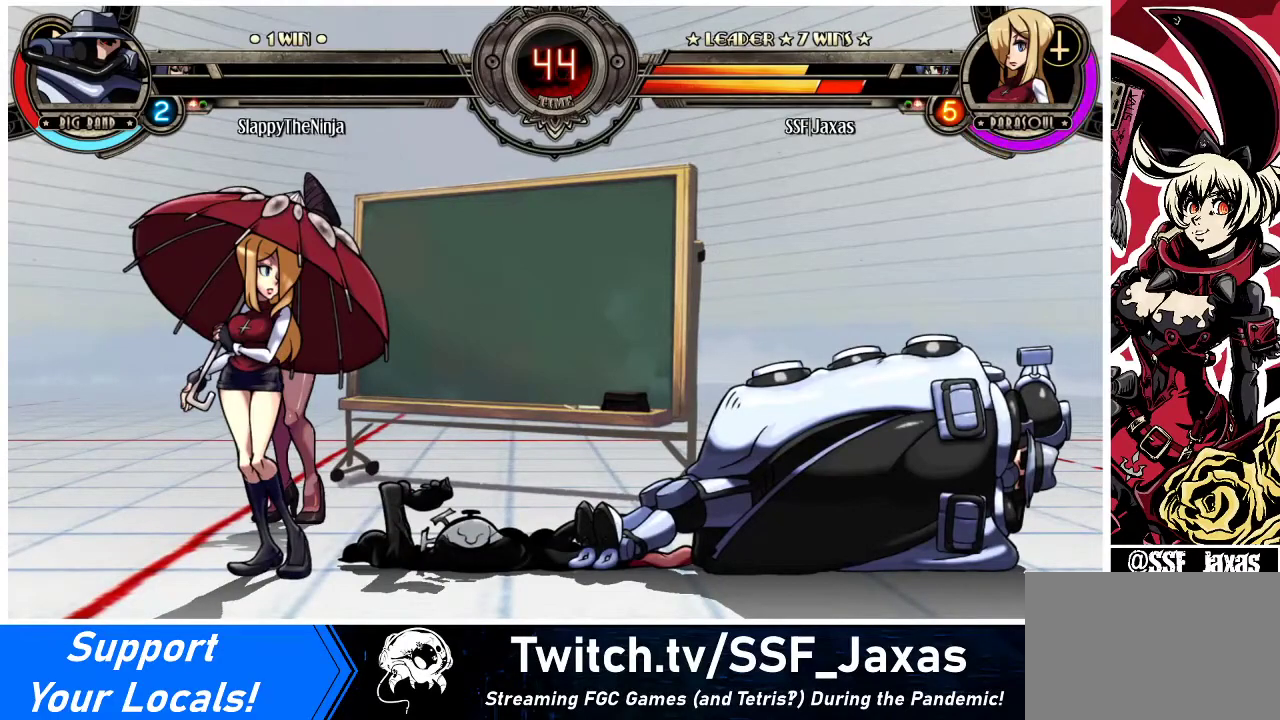
{"buttons": [], "events": []}
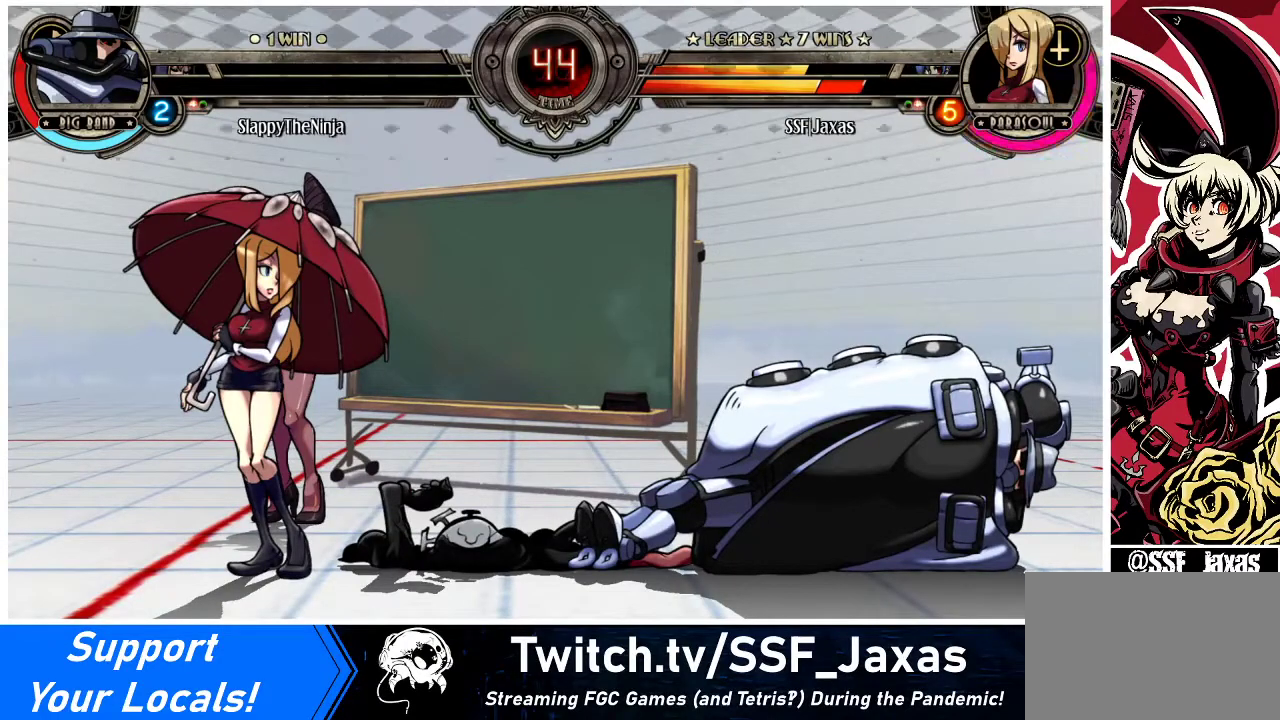
{"buttons": [], "events": [[67, "SQUARE", "down"], [167, "SQUARE", "up"]]}
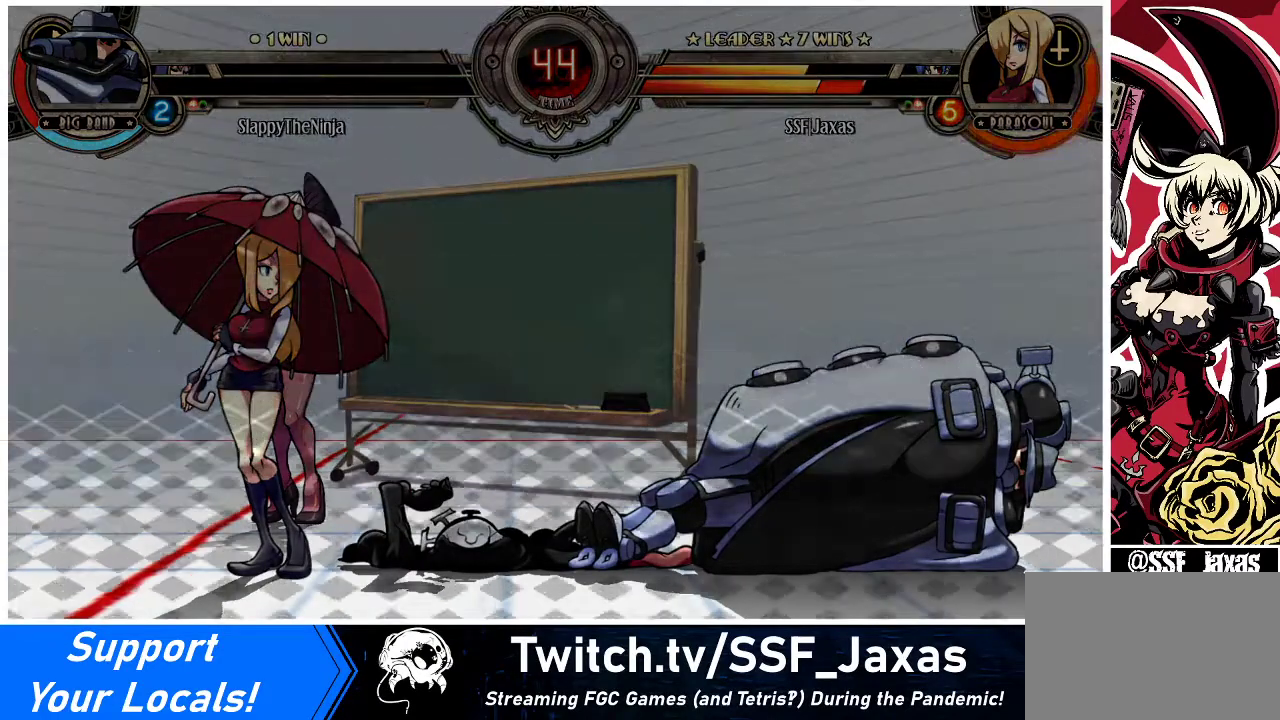
{"buttons": ["SQUARE"], "events": [[500, "SQUARE", "down"]]}
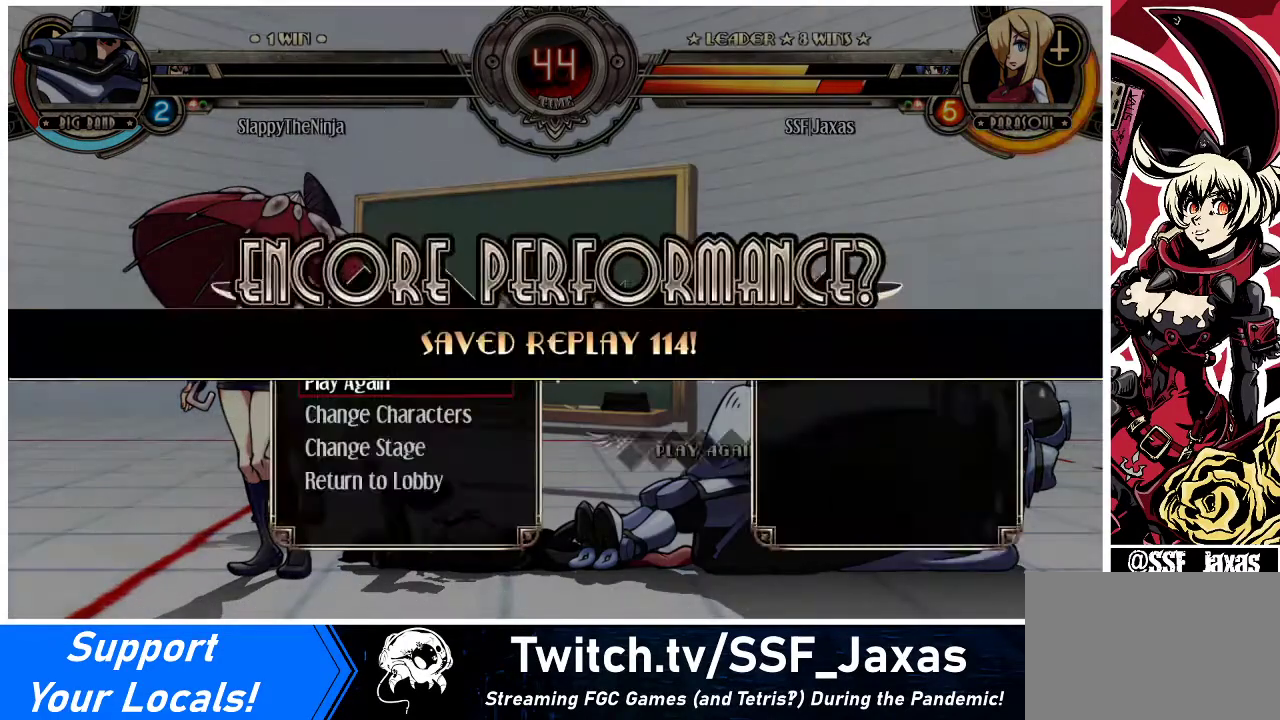
{"buttons": [], "events": [[133, "SQUARE", "up"]]}
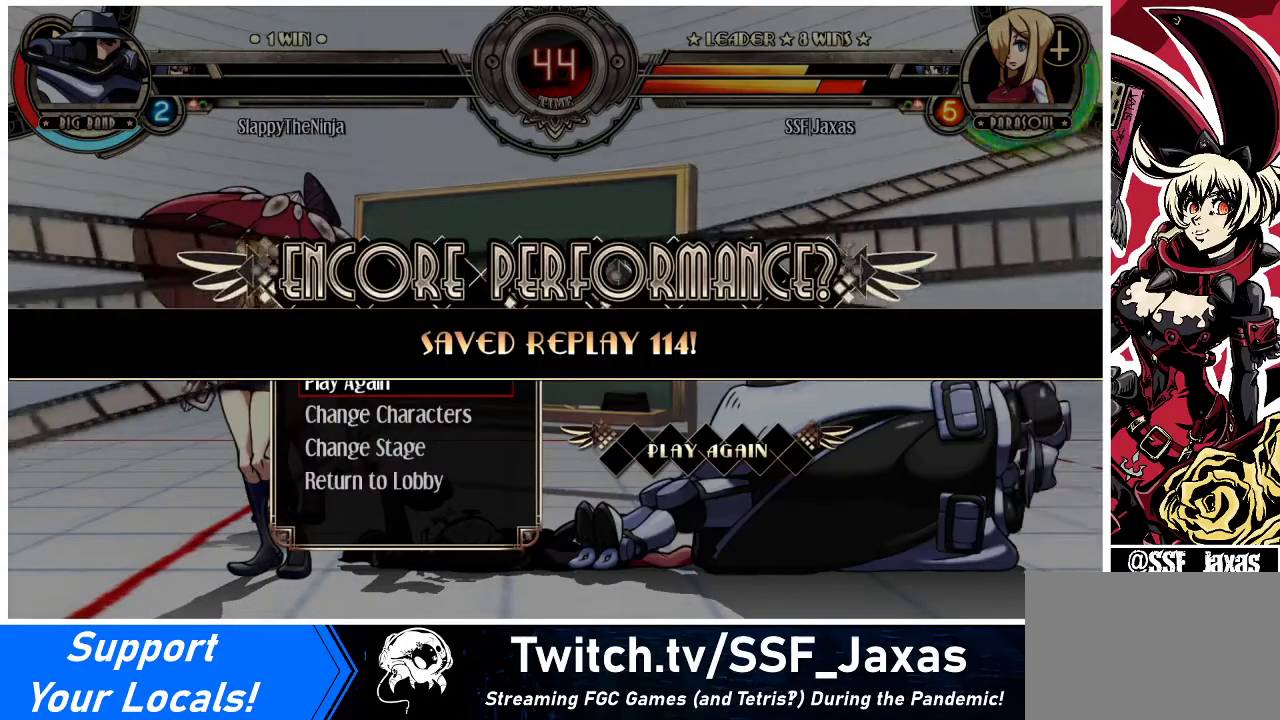
{"buttons": [], "events": []}
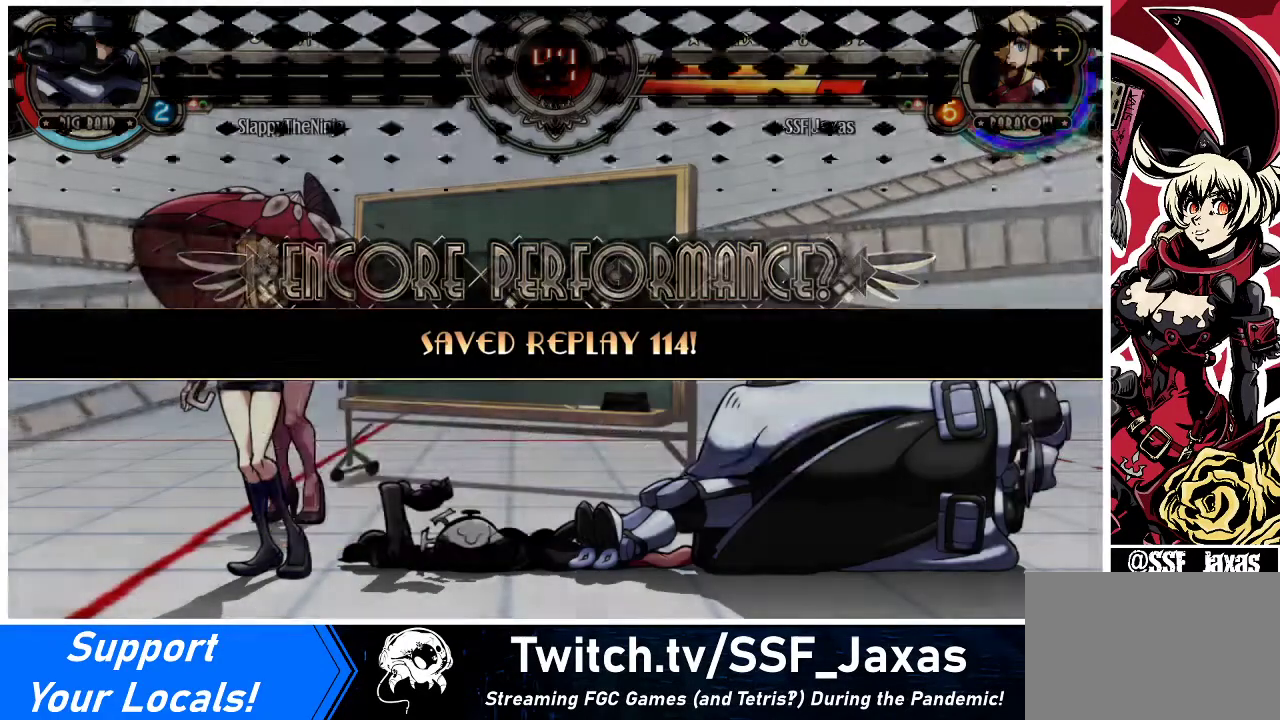
{"buttons": [], "events": []}
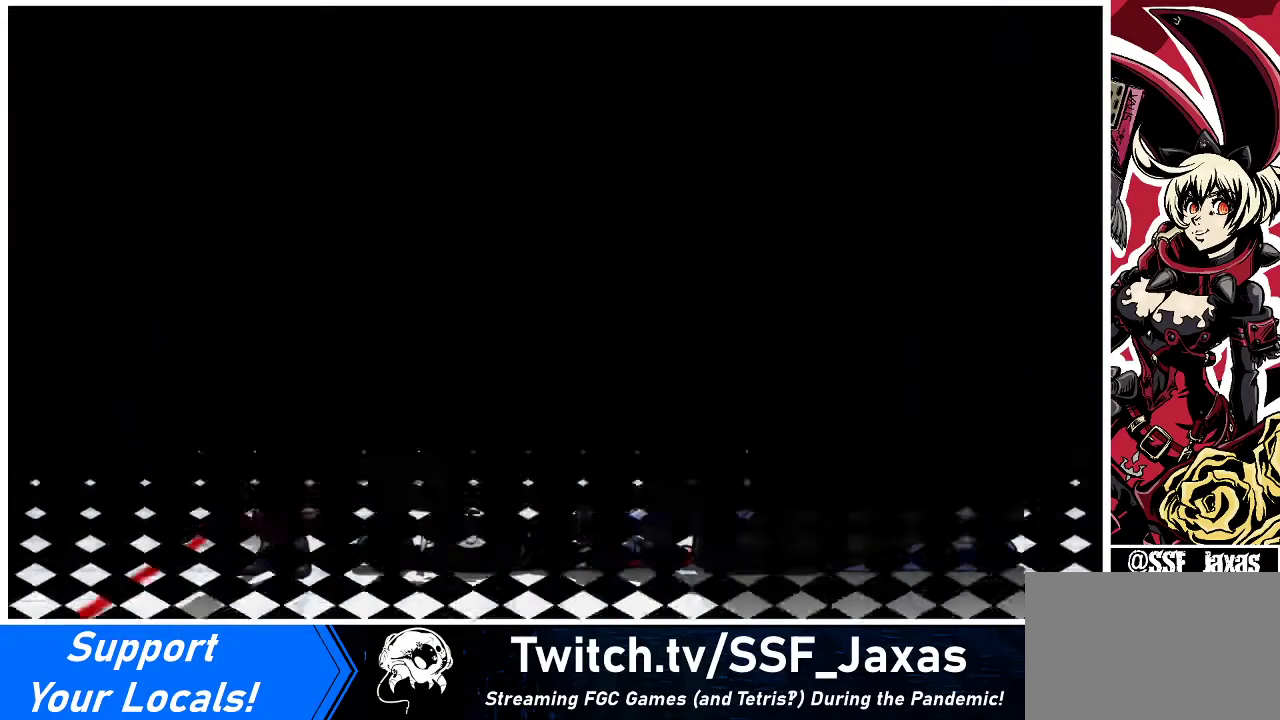
{"buttons": [], "events": []}
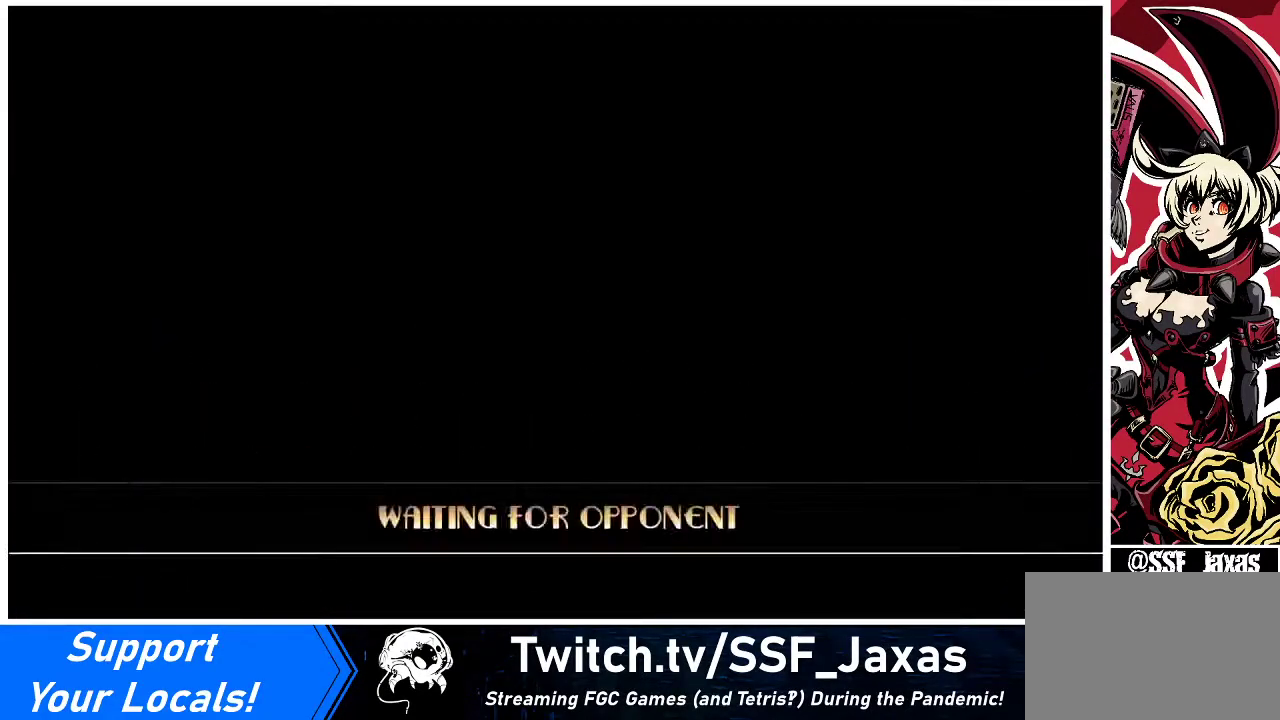
{"buttons": [], "events": []}
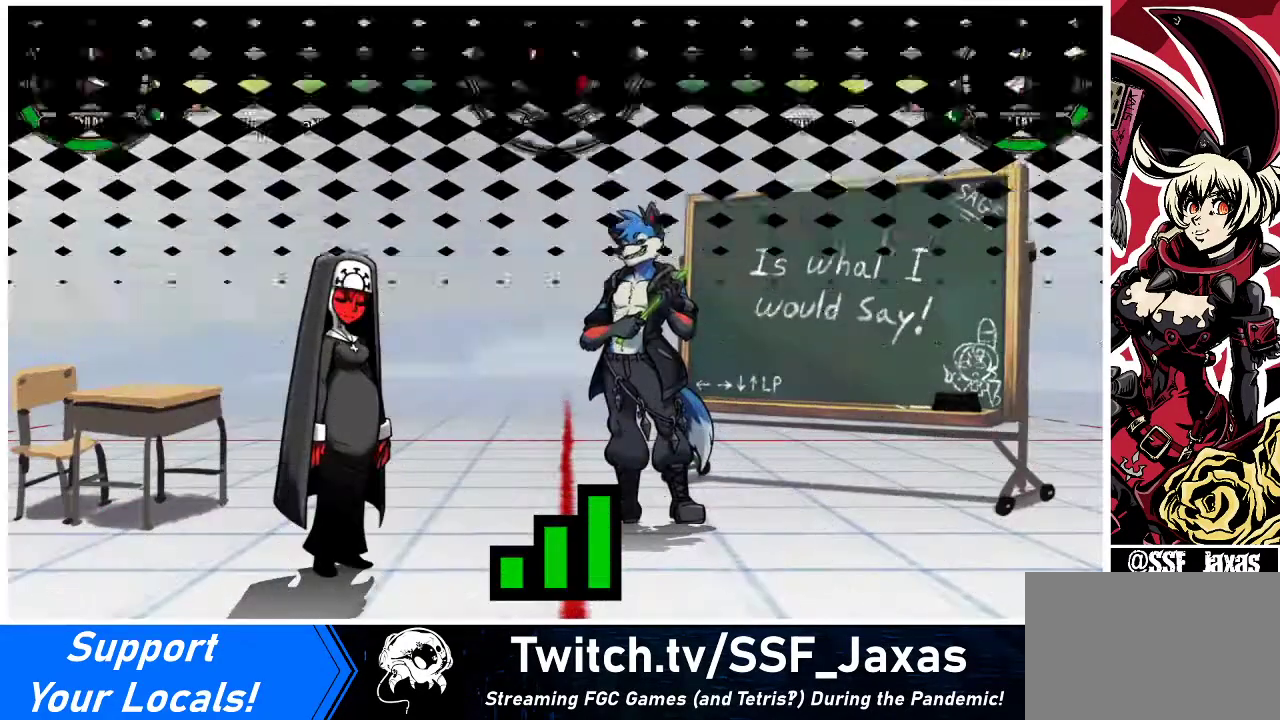
{"buttons": [], "events": []}
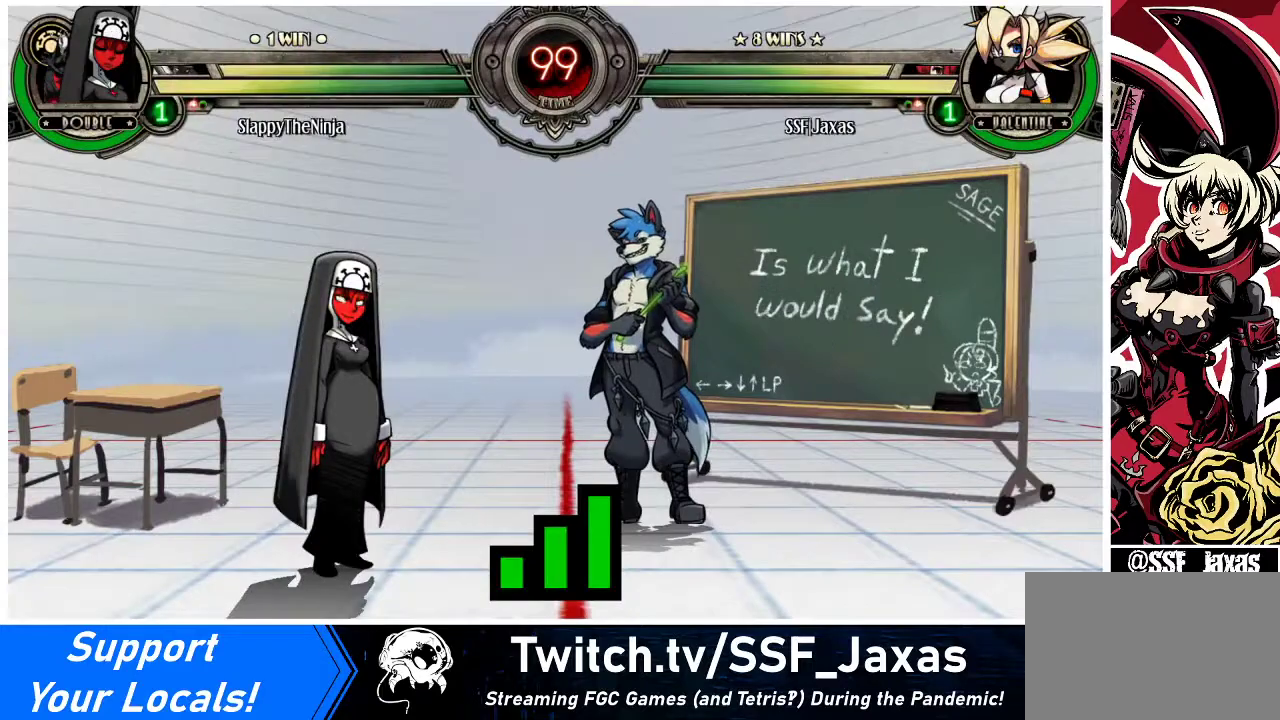
{"buttons": ["DPAD_DOWN", "DPAD_RIGHT"], "events": [[433, "DPAD_DOWN", "down"], [467, "DPAD_RIGHT", "down"]]}
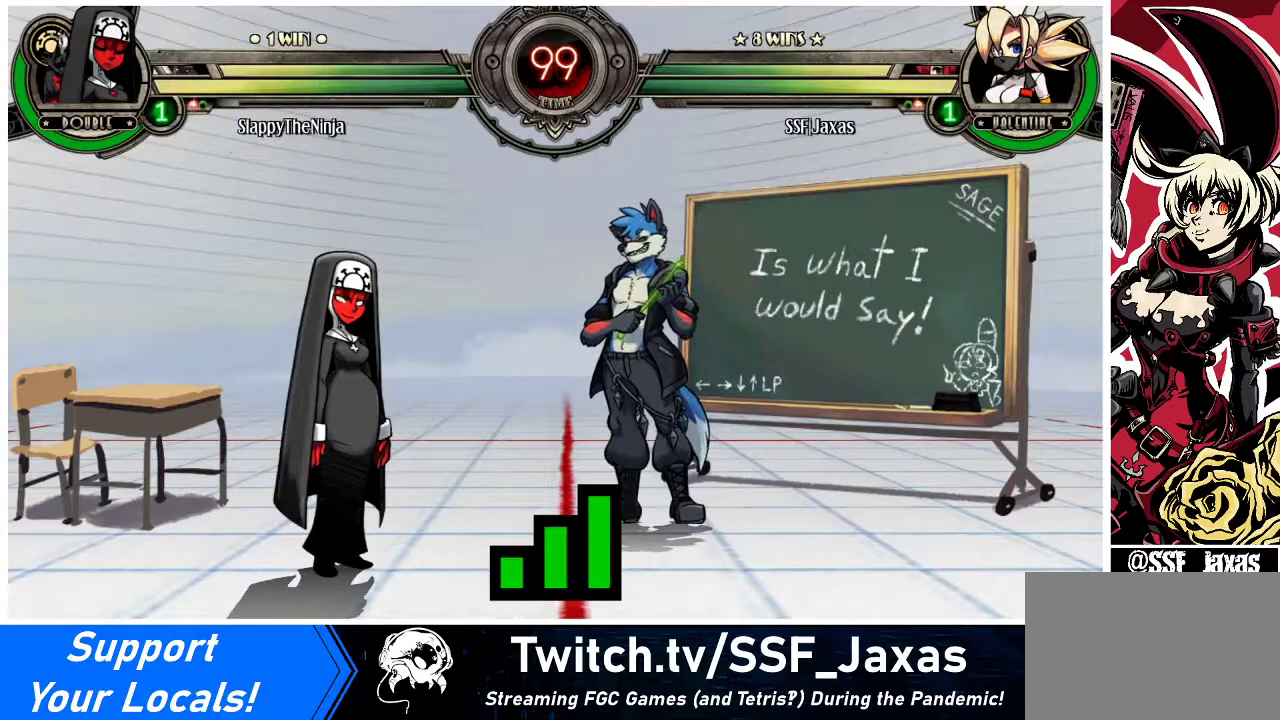
{"buttons": ["DPAD_RIGHT"], "events": [[133, "DPAD_DOWN", "up"], [167, "DPAD_RIGHT", "up"], [267, "DPAD_LEFT", "down"], [300, "DPAD_DOWN", "down"], [367, "DPAD_LEFT", "up"], [467, "DPAD_RIGHT", "down"], [500, "DPAD_DOWN", "up"]]}
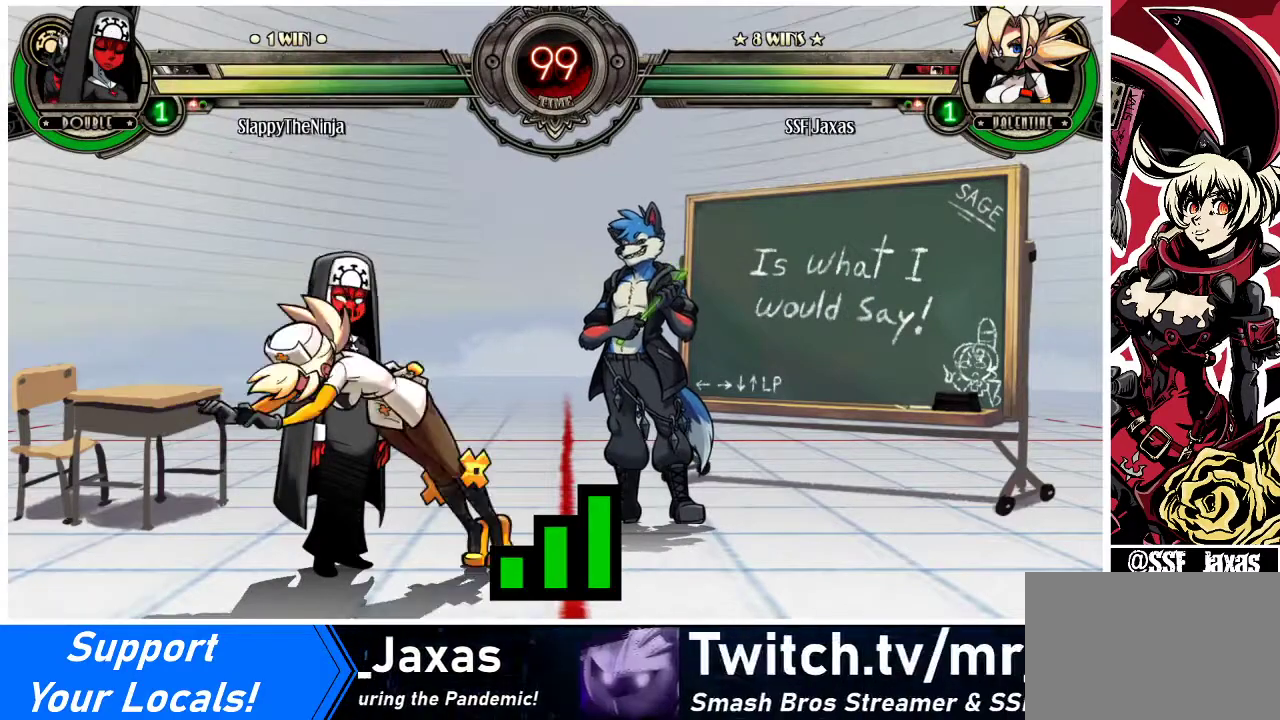
{"buttons": ["DPAD_DOWN", "DPAD_LEFT"], "events": [[67, "DPAD_LEFT", "down"], [67, "DPAD_RIGHT", "up"], [100, "DPAD_DOWN", "down"], [200, "DPAD_LEFT", "up"], [267, "DPAD_DOWN", "up"], [300, "DPAD_RIGHT", "down"], [367, "DPAD_RIGHT", "up"], [400, "DPAD_LEFT", "down"], [433, "DPAD_DOWN", "down"]]}
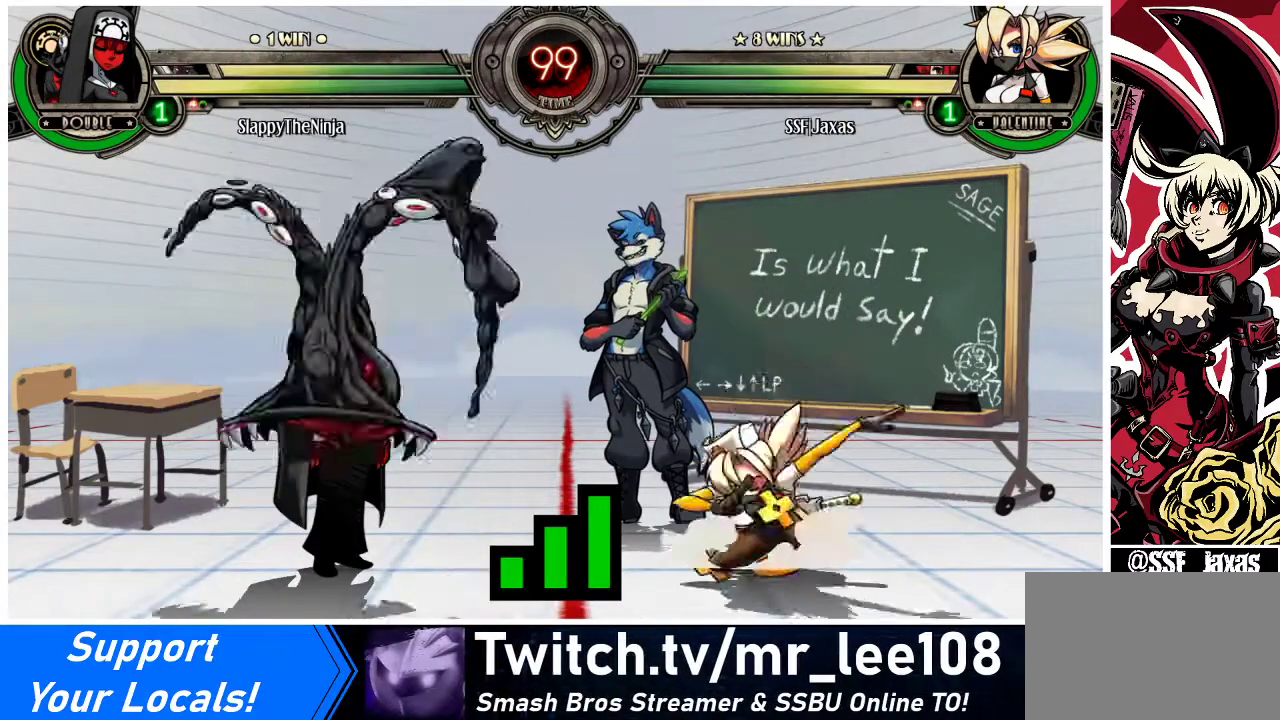
{"buttons": ["DPAD_RIGHT"], "events": [[33, "DPAD_LEFT", "up"], [100, "DPAD_DOWN", "up"], [133, "DPAD_RIGHT", "down"], [233, "DPAD_RIGHT", "up"], [267, "DPAD_DOWN", "down"], [267, "DPAD_LEFT", "down"], [433, "DPAD_LEFT", "up"], [500, "DPAD_DOWN", "up"], [500, "DPAD_RIGHT", "down"]]}
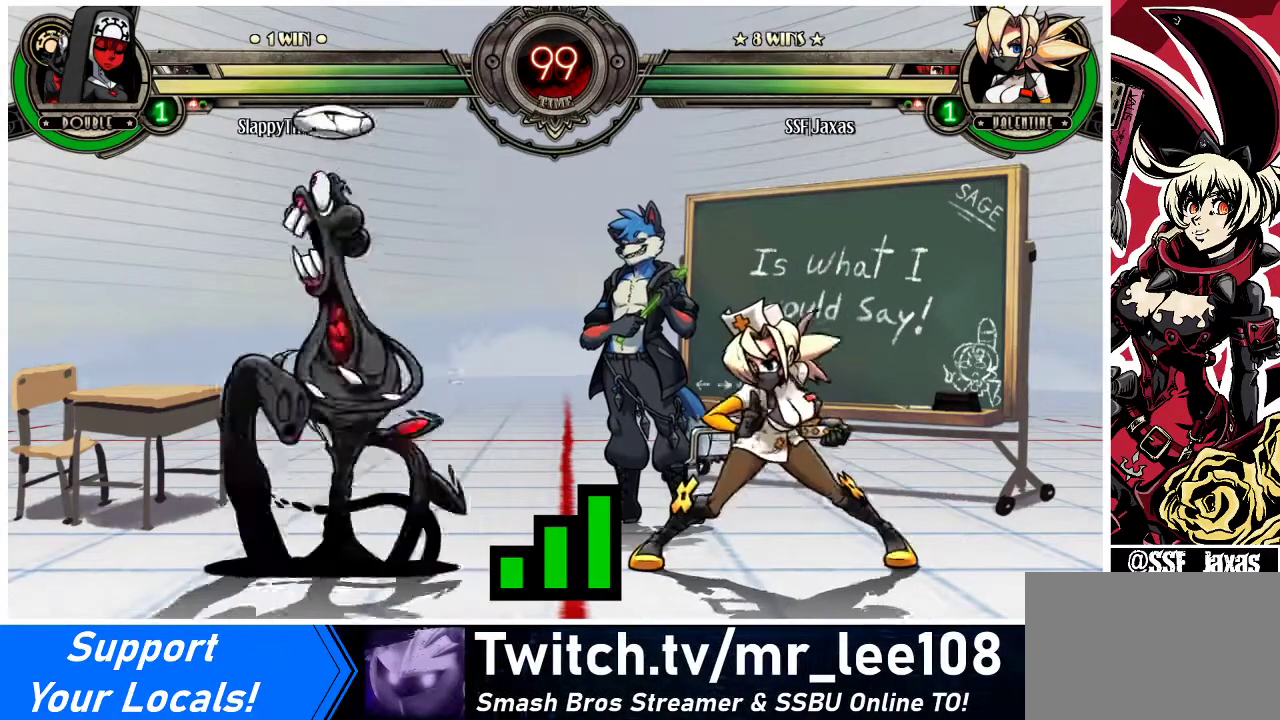
{"buttons": ["DPAD_DOWN"], "events": [[100, "DPAD_RIGHT", "up"], [133, "DPAD_LEFT", "down"], [200, "DPAD_DOWN", "down"], [267, "DPAD_LEFT", "up"], [333, "DPAD_DOWN", "up"], [333, "DPAD_RIGHT", "down"], [500, "DPAD_DOWN", "down"], [500, "DPAD_RIGHT", "up"]]}
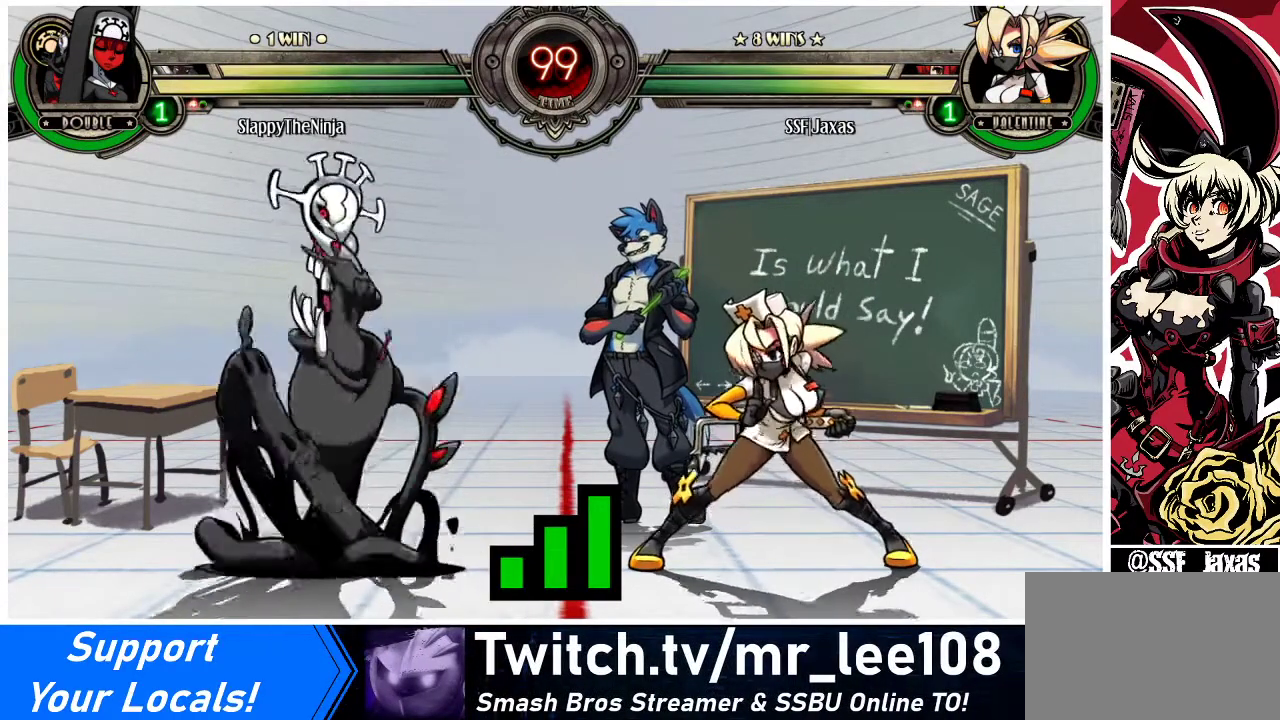
{"buttons": ["DPAD_RIGHT"], "events": [[167, "DPAD_RIGHT", "down"], [200, "DPAD_DOWN", "up"], [233, "DPAD_UP", "down"], [467, "DPAD_UP", "up"]]}
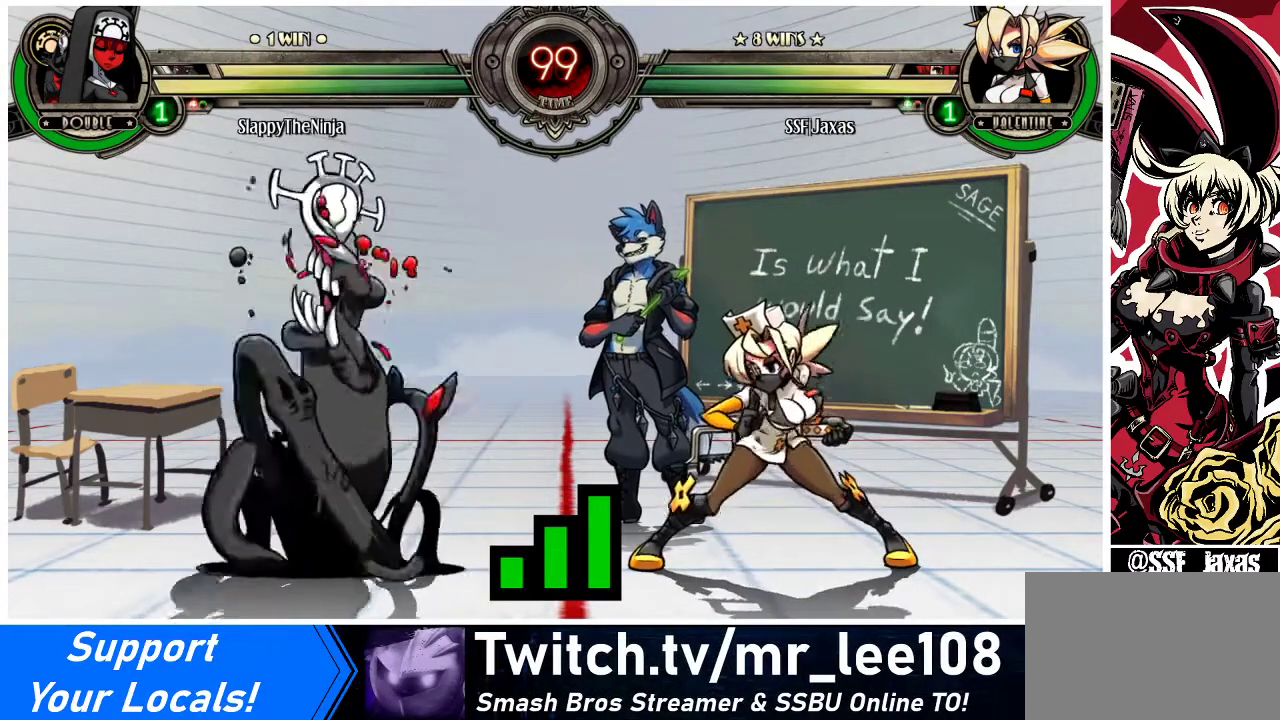
{"buttons": ["DPAD_RIGHT"], "events": []}
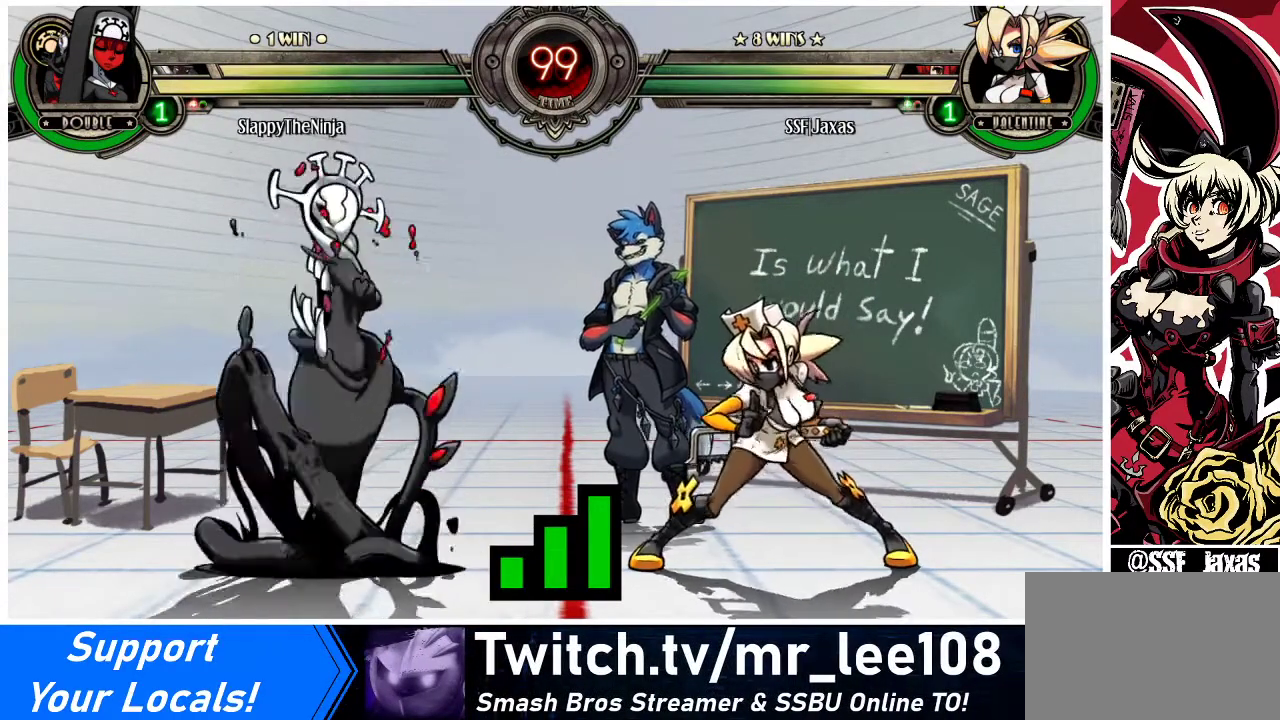
{"buttons": ["DPAD_RIGHT"], "events": []}
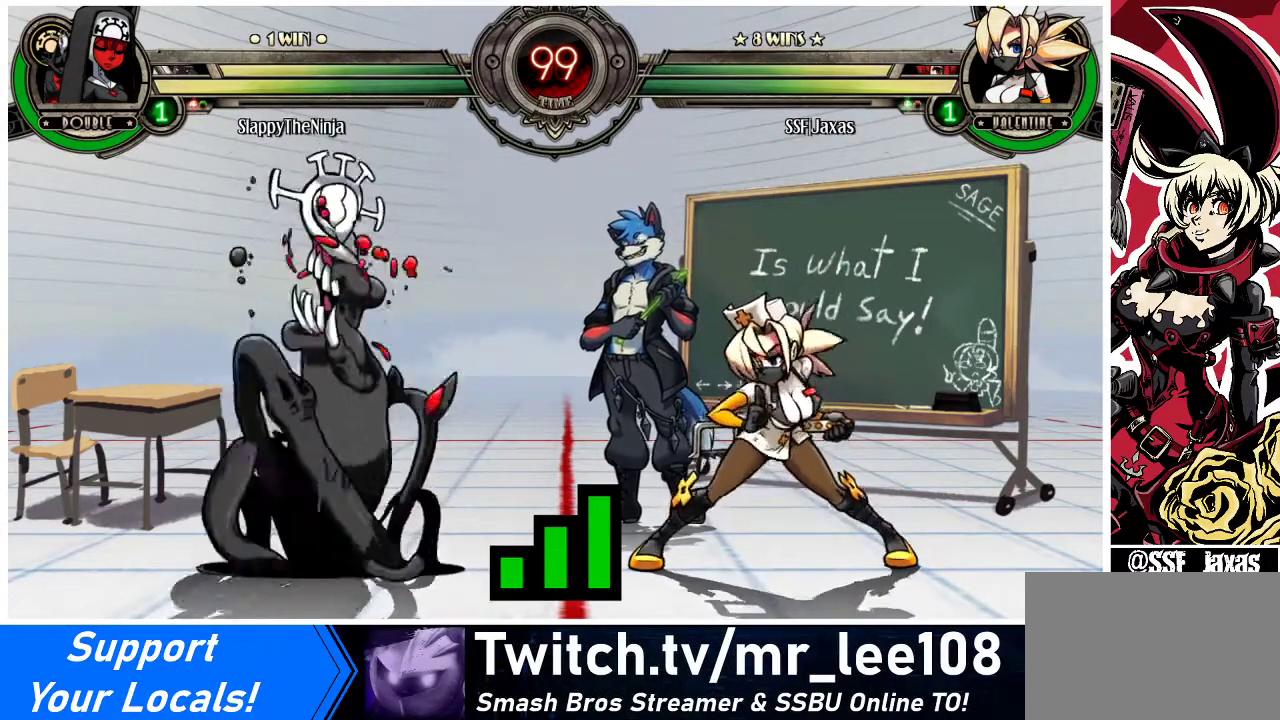
{"buttons": ["DPAD_RIGHT"], "events": [[67, "DPAD_UP", "down"], [500, "DPAD_UP", "up"]]}
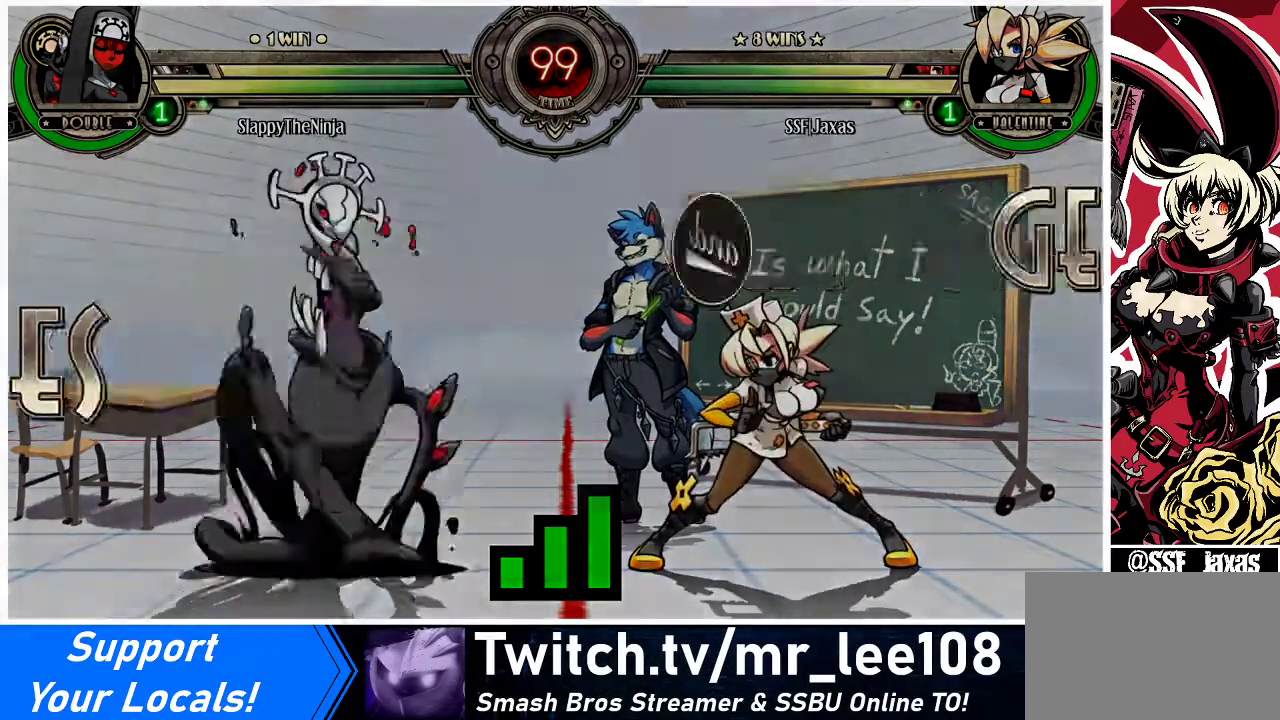
{"buttons": ["DPAD_RIGHT"], "events": [[133, "DPAD_UP", "down"], [300, "DPAD_UP", "up"]]}
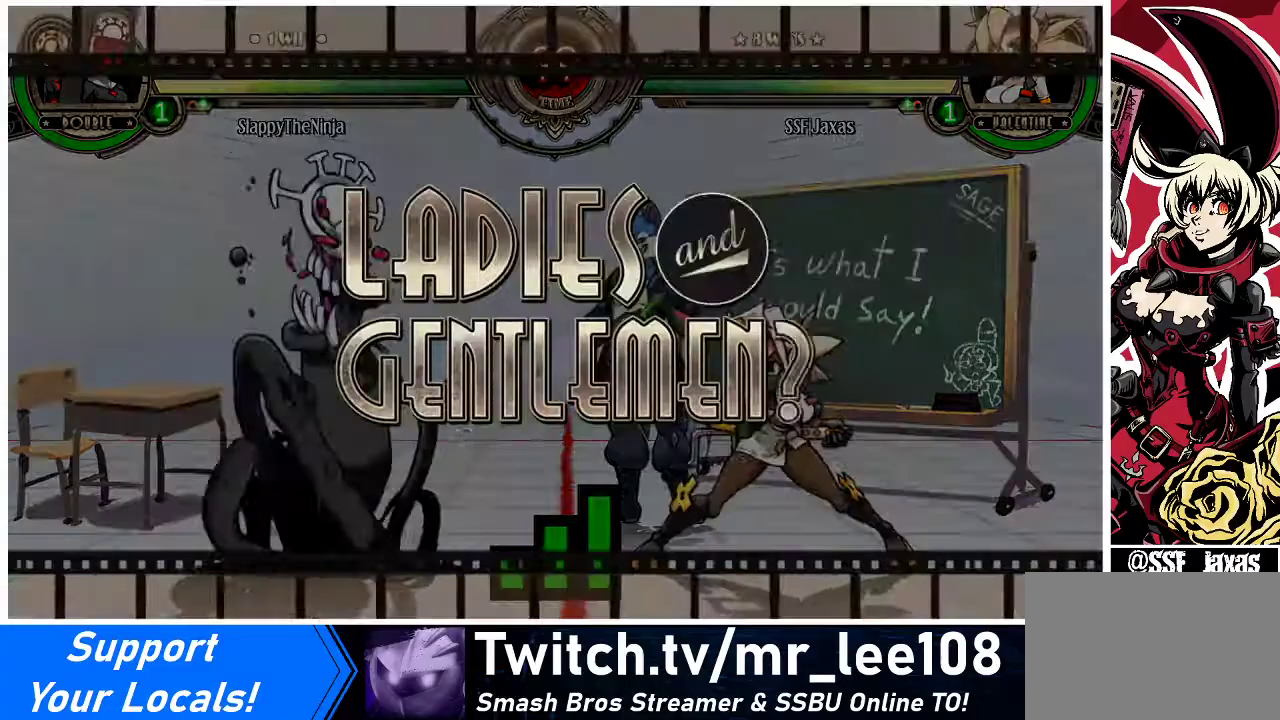
{"buttons": ["DPAD_LEFT"], "events": [[33, "DPAD_UP", "down"], [267, "DPAD_UP", "up"], [333, "DPAD_RIGHT", "up"], [367, "DPAD_LEFT", "down"]]}
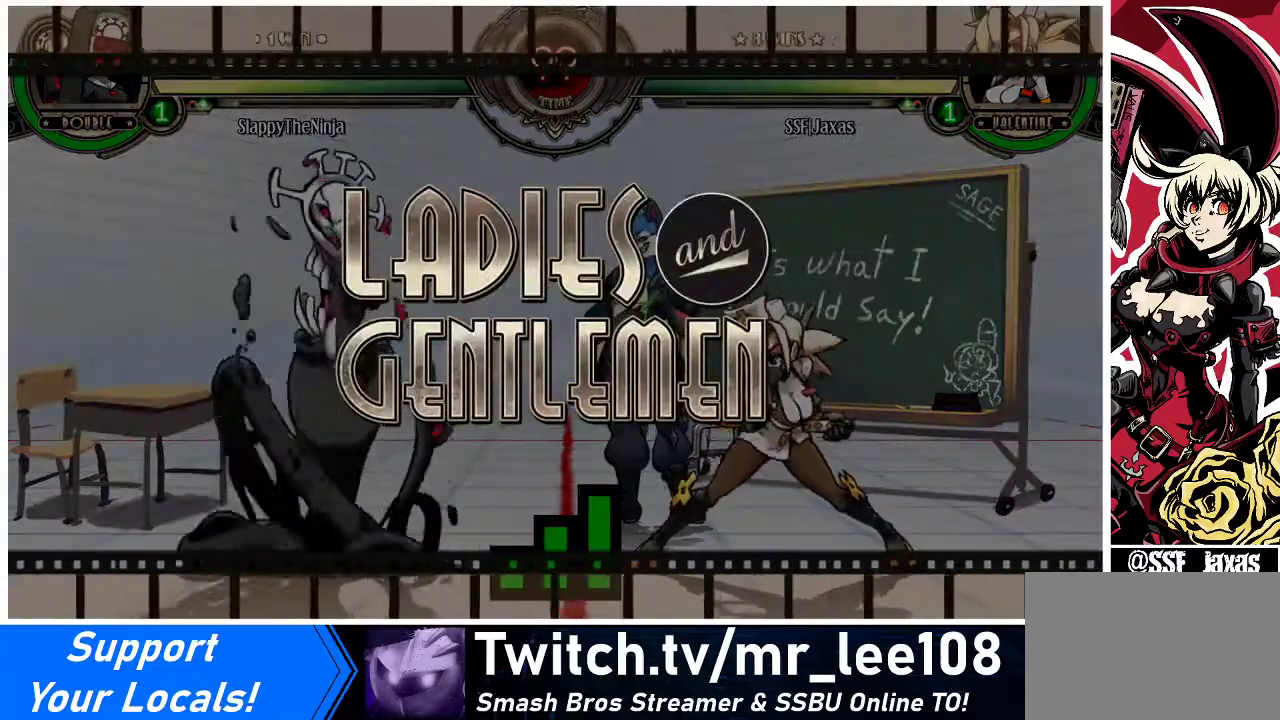
{"buttons": ["DPAD_UP", "DPAD_LEFT"], "events": [[67, "DPAD_UP", "down"]]}
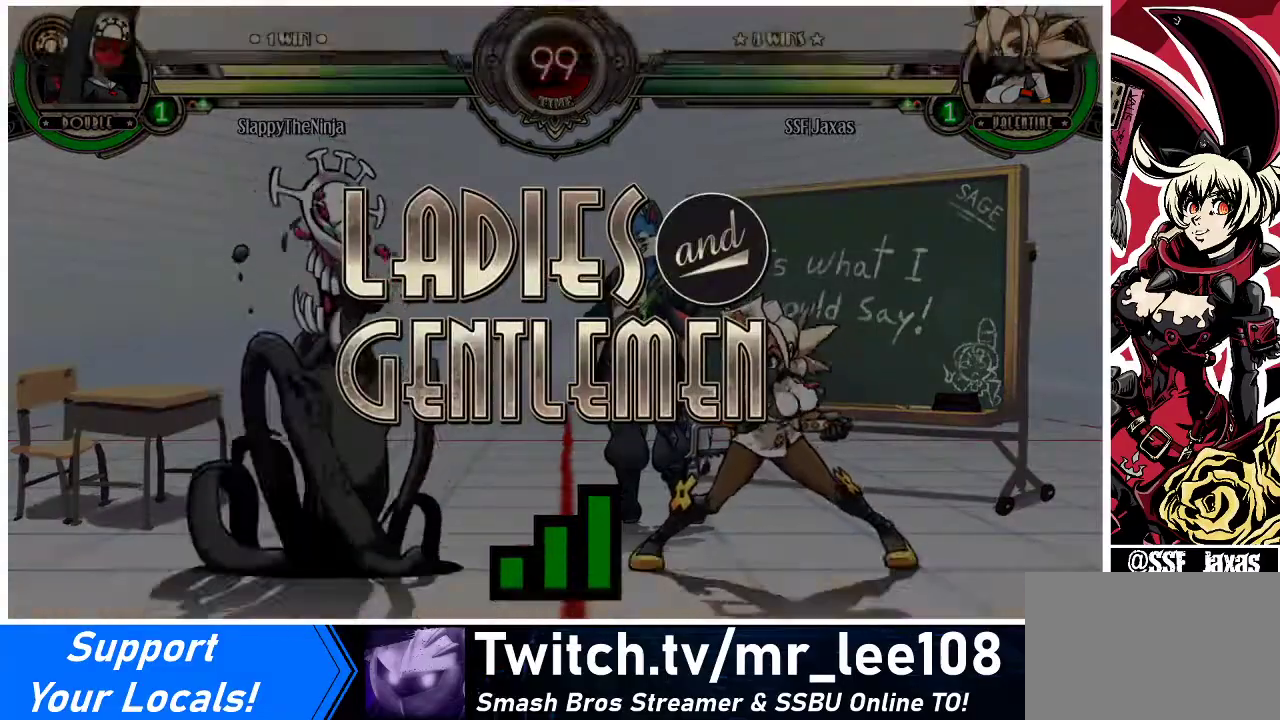
{"buttons": ["DPAD_UP", "DPAD_LEFT"], "events": []}
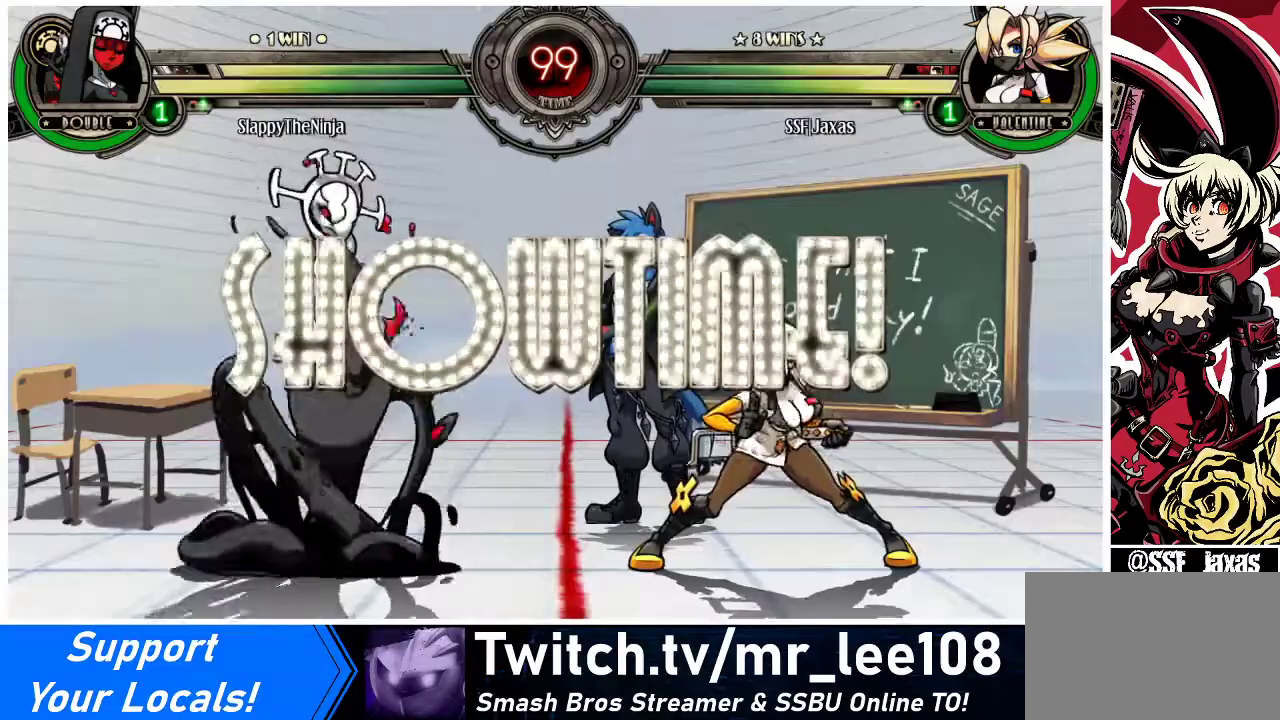
{"buttons": ["DPAD_UP", "DPAD_LEFT"], "events": []}